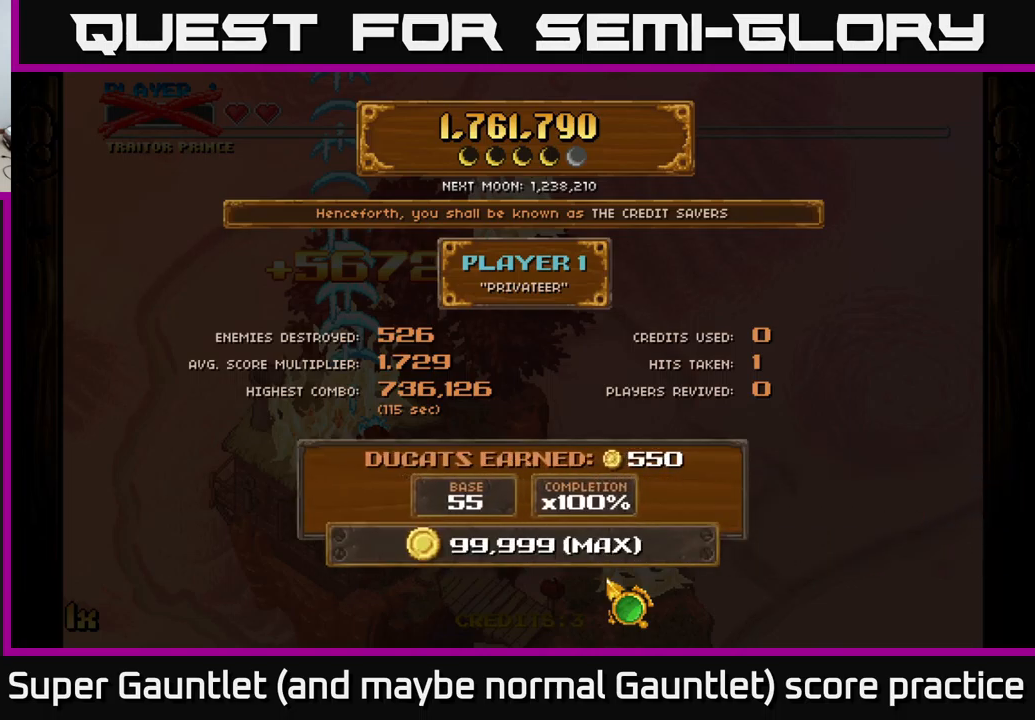
Gameplay with a controller (Xbox layout); each line is a JSON object with the inputs held at the frame after it. "events" lists button and stick changes between this image and that frame as [ms after this image, input, new state], when the widget could be followed in between.
{"buttons": [], "left_stick": "up-left", "right_stick": "center", "events": [[100, "left_stick", "left"], [266, "left_stick", "up-left"]]}
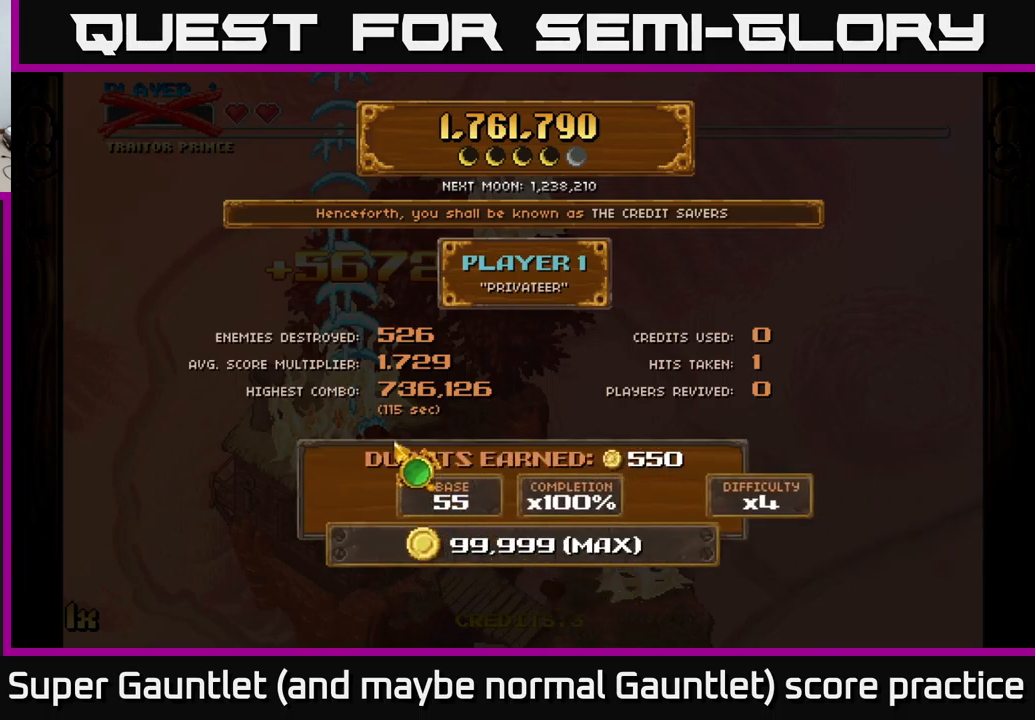
{"buttons": [], "left_stick": "left", "right_stick": "center", "events": [[166, "left_stick", "right"], [350, "left_stick", "left"]]}
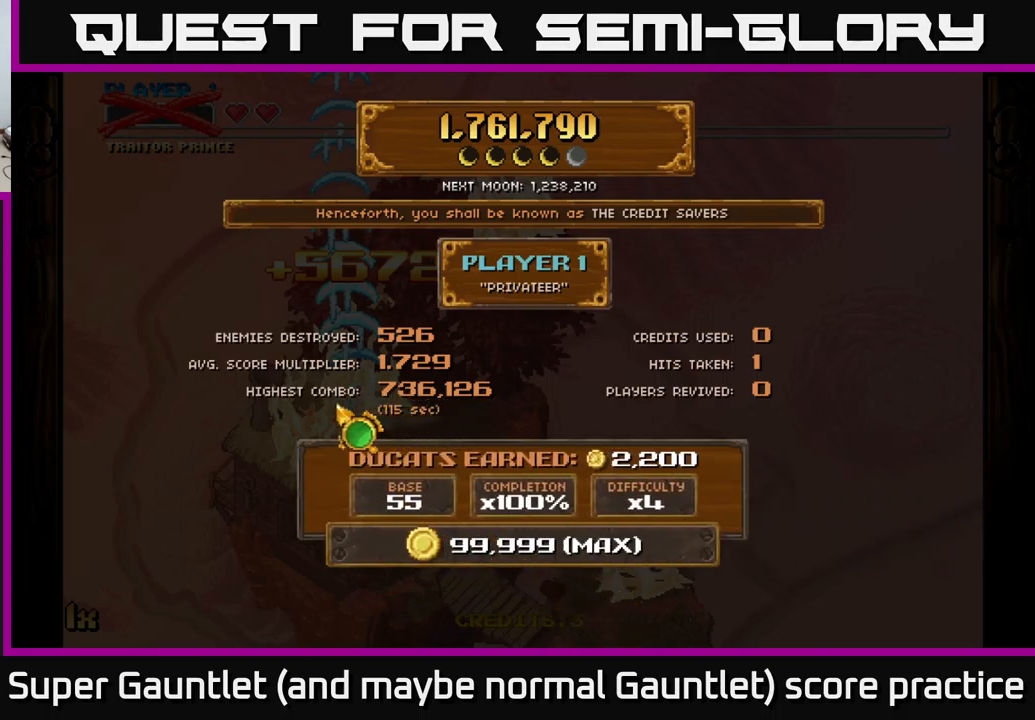
{"buttons": [], "left_stick": "right", "right_stick": "center", "events": [[50, "left_stick", "right"], [200, "left_stick", "left"], [400, "left_stick", "up"], [450, "left_stick", "right"]]}
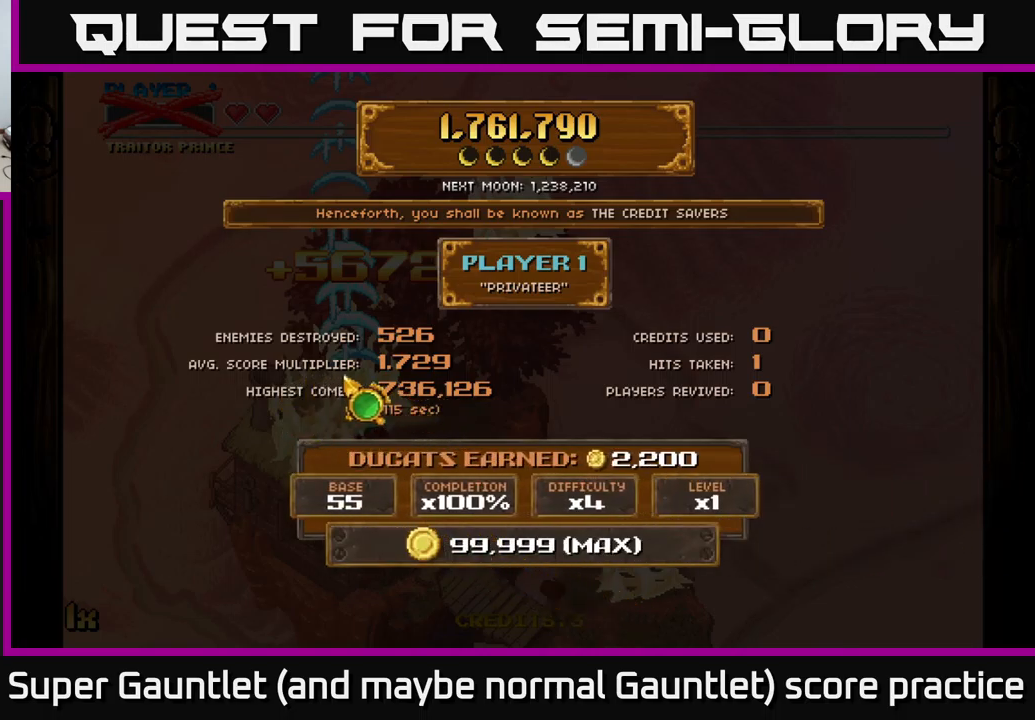
{"buttons": [], "left_stick": "left", "right_stick": "center", "events": [[216, "left_stick", "left"]]}
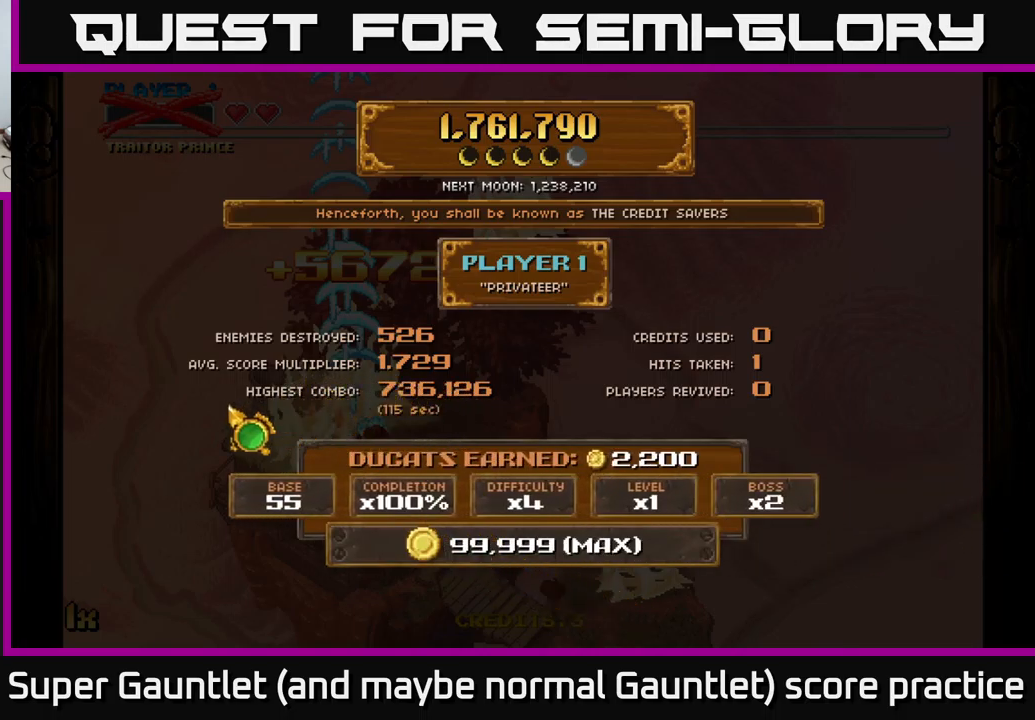
{"buttons": [], "left_stick": "right", "right_stick": "center", "events": [[133, "left_stick", "right"]]}
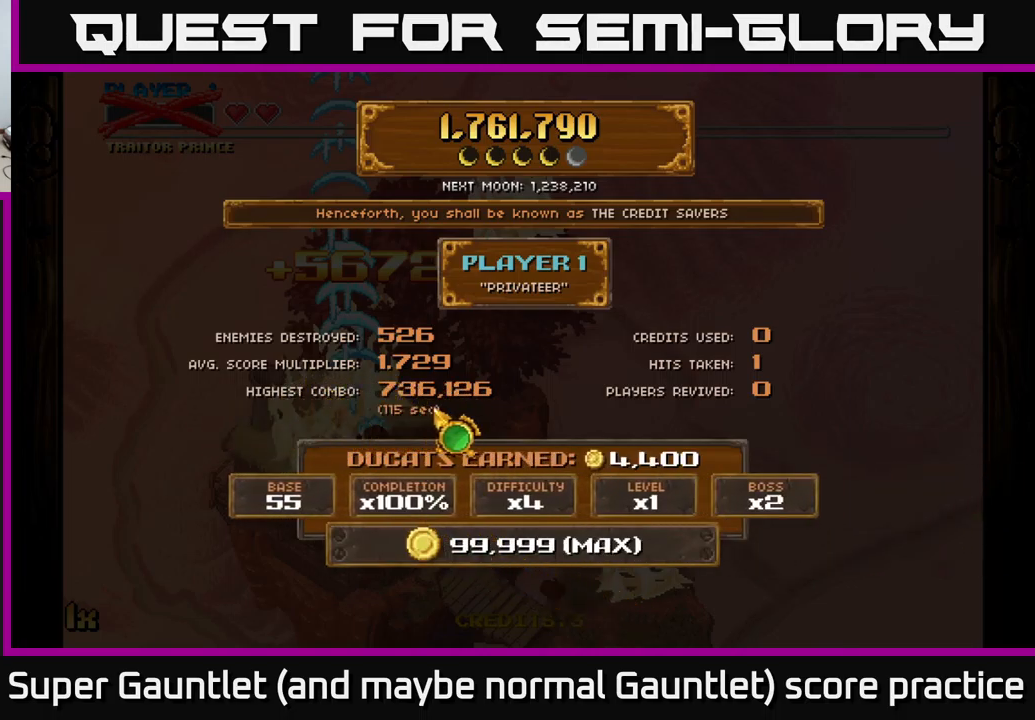
{"buttons": [], "left_stick": "right", "right_stick": "center", "events": [[100, "left_stick", "left"], [366, "left_stick", "up-right"], [416, "left_stick", "right"]]}
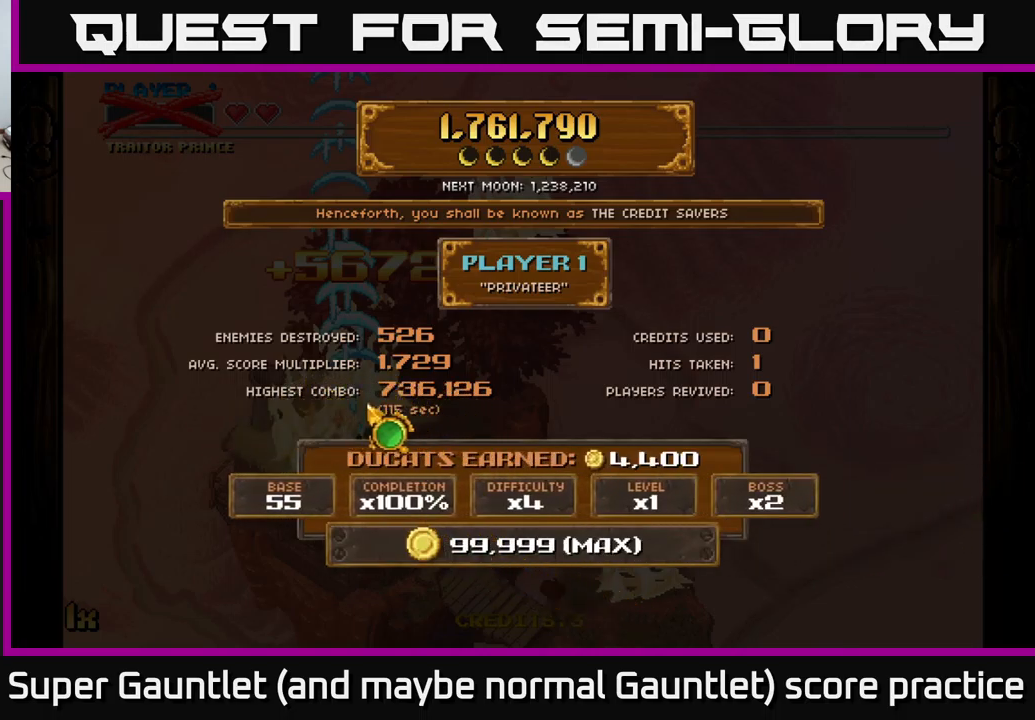
{"buttons": [], "left_stick": "left", "right_stick": "center", "events": [[250, "left_stick", "left"]]}
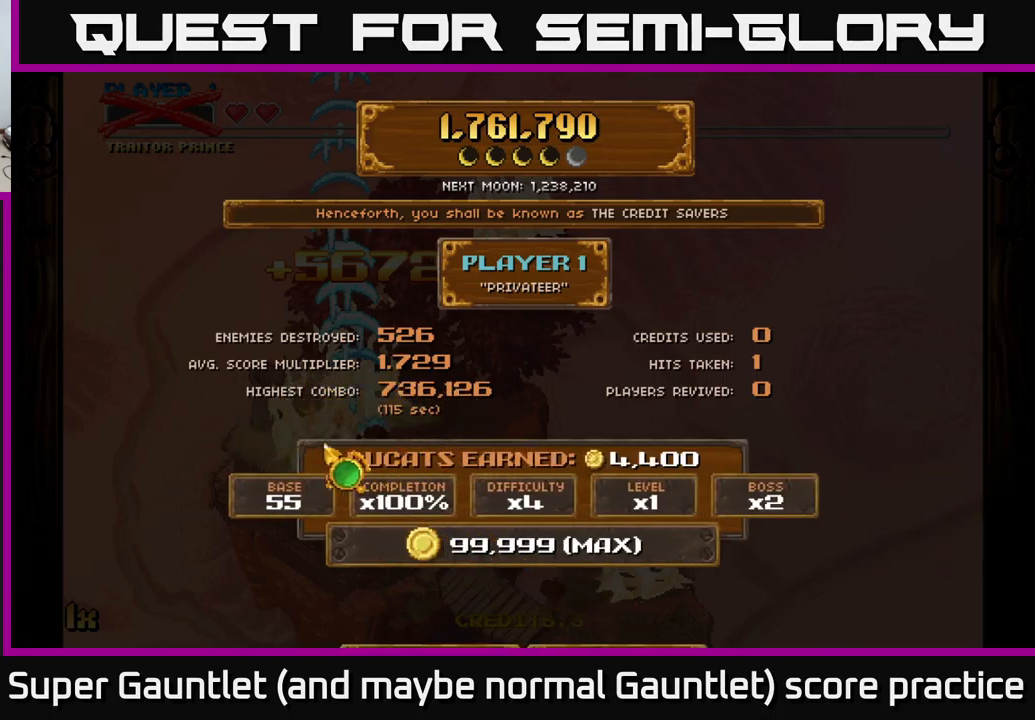
{"buttons": [], "left_stick": "left", "right_stick": "center", "events": [[150, "left_stick", "right"], [500, "left_stick", "left"]]}
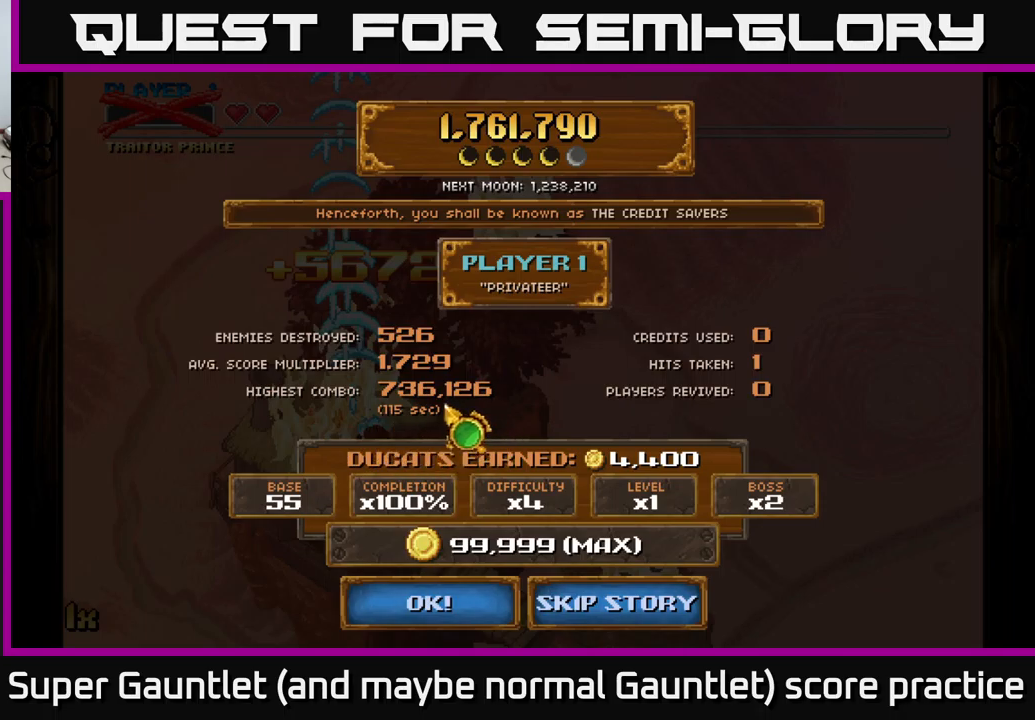
{"buttons": [], "left_stick": "left", "right_stick": "center", "events": [[250, "left_stick", "right"], [367, "left_stick", "left"]]}
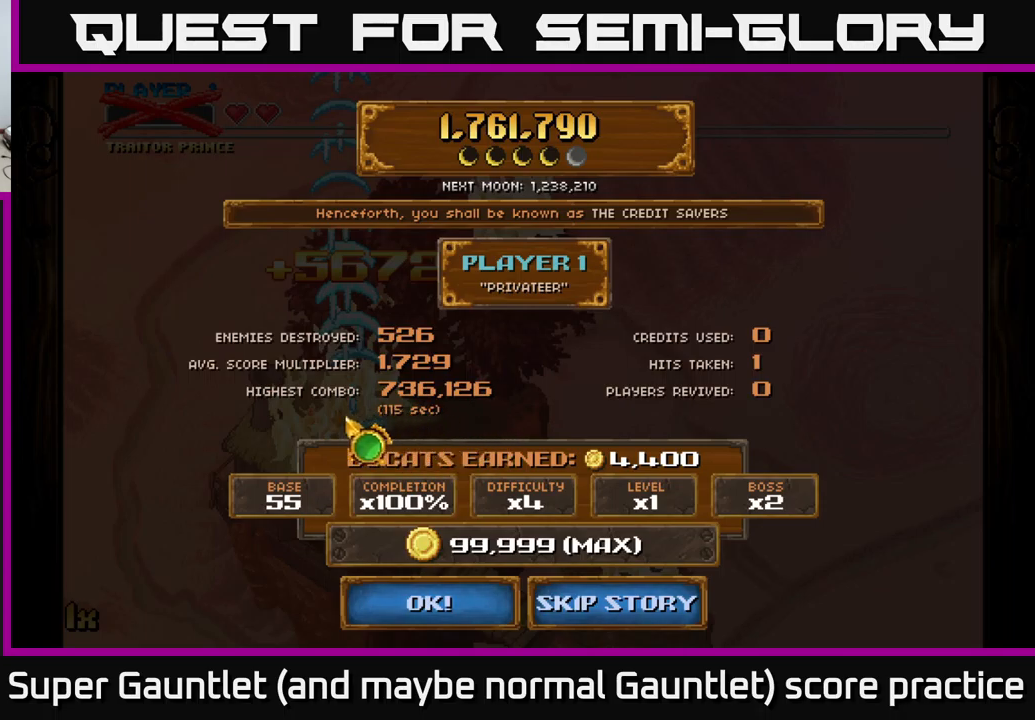
{"buttons": [], "left_stick": "down-right", "right_stick": "center", "events": [[17, "left_stick", "right"], [150, "left_stick", "down-right"]]}
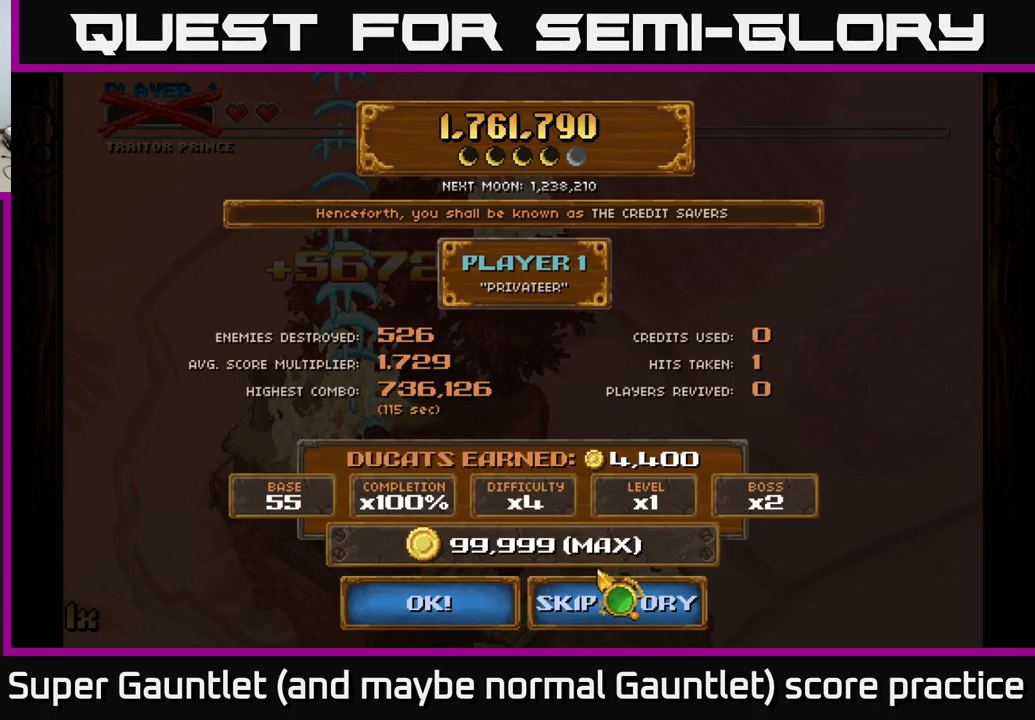
{"buttons": [], "left_stick": "center", "right_stick": "center", "events": [[50, "left_stick", "center"], [250, "left_stick", "down"], [433, "left_stick", "center"]]}
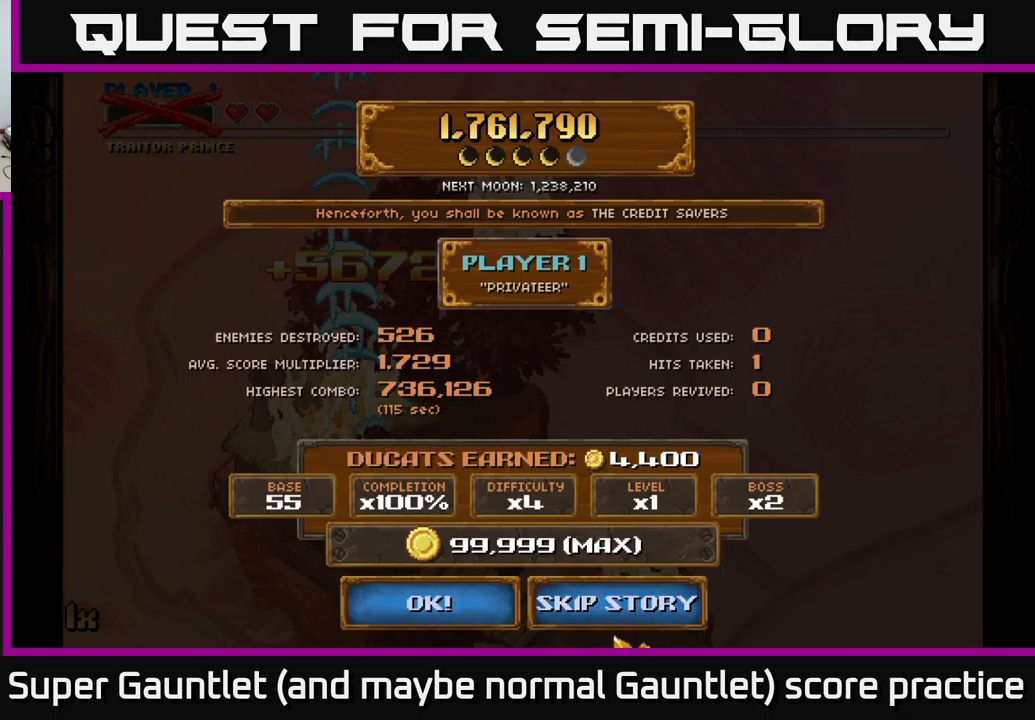
{"buttons": [], "left_stick": "center", "right_stick": "center", "events": [[233, "left_stick", "up"], [350, "left_stick", "center"]]}
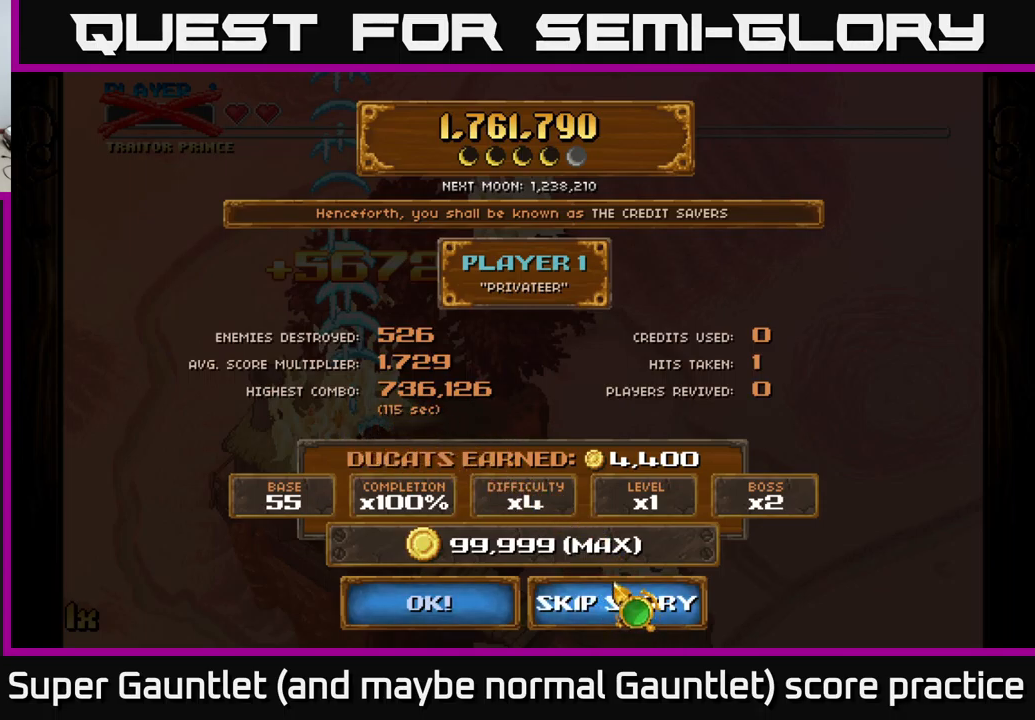
{"buttons": [], "left_stick": "center", "right_stick": "center", "events": [[67, "left_stick", "down"], [167, "left_stick", "center"], [200, "A", "down"], [267, "A", "up"]]}